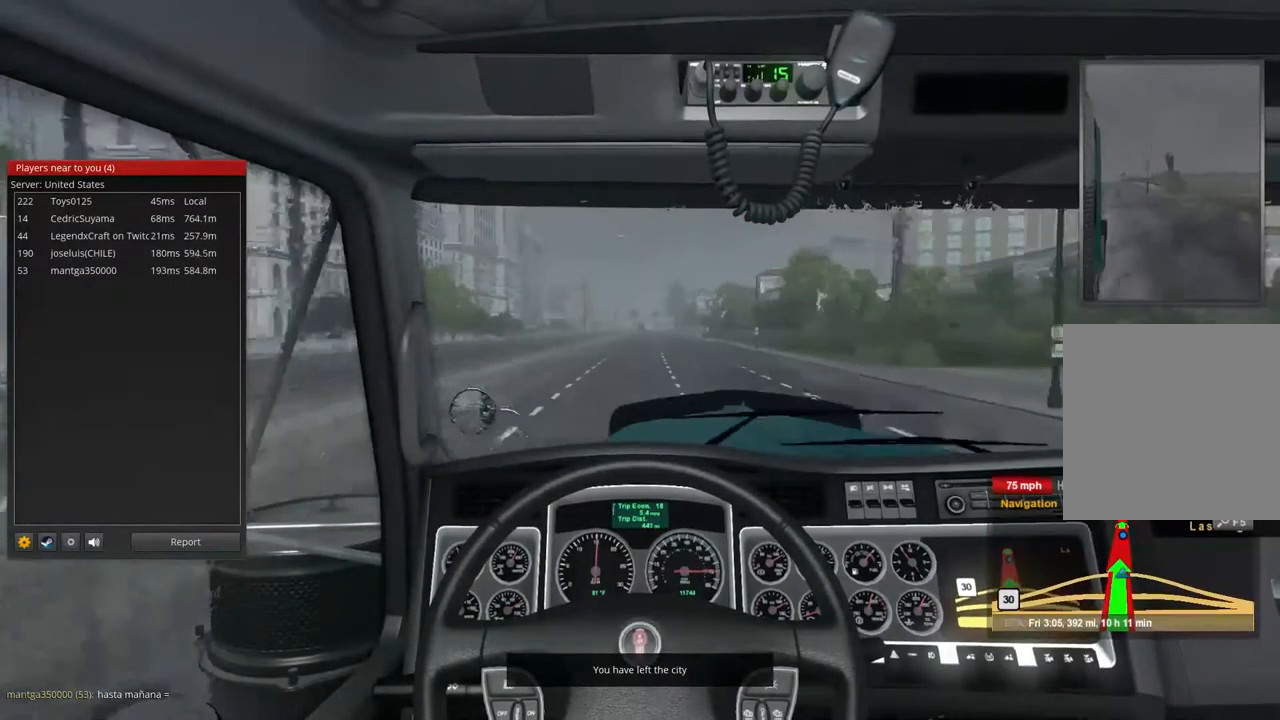
Gameplay with a controller (Xbox layout); each line is a JSON object with the inputs held at the frame after it. "events" lists button and stick changes between this image and that frame as [ms after this image, input, new state], when the widget could be followed in between. Not read: X.
{"buttons": ["R2"], "left_stick": "center", "right_stick": "center", "events": []}
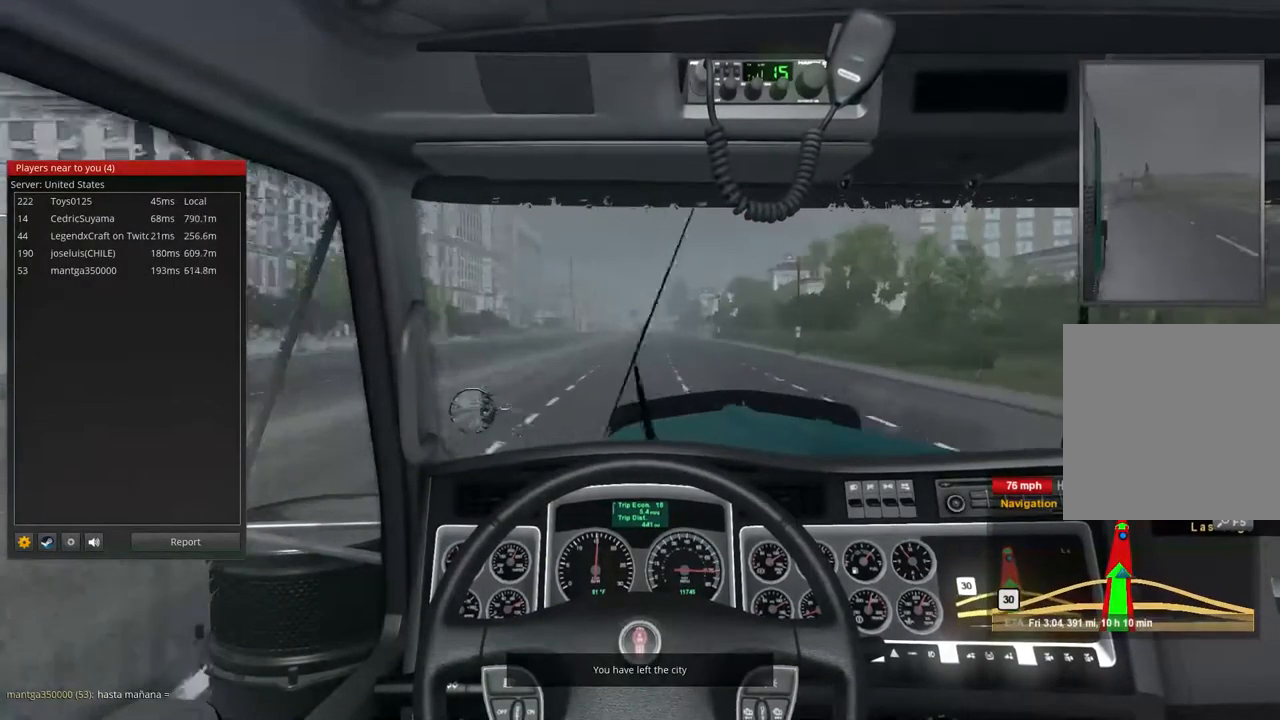
{"buttons": ["R2"], "left_stick": "center", "right_stick": "center", "events": []}
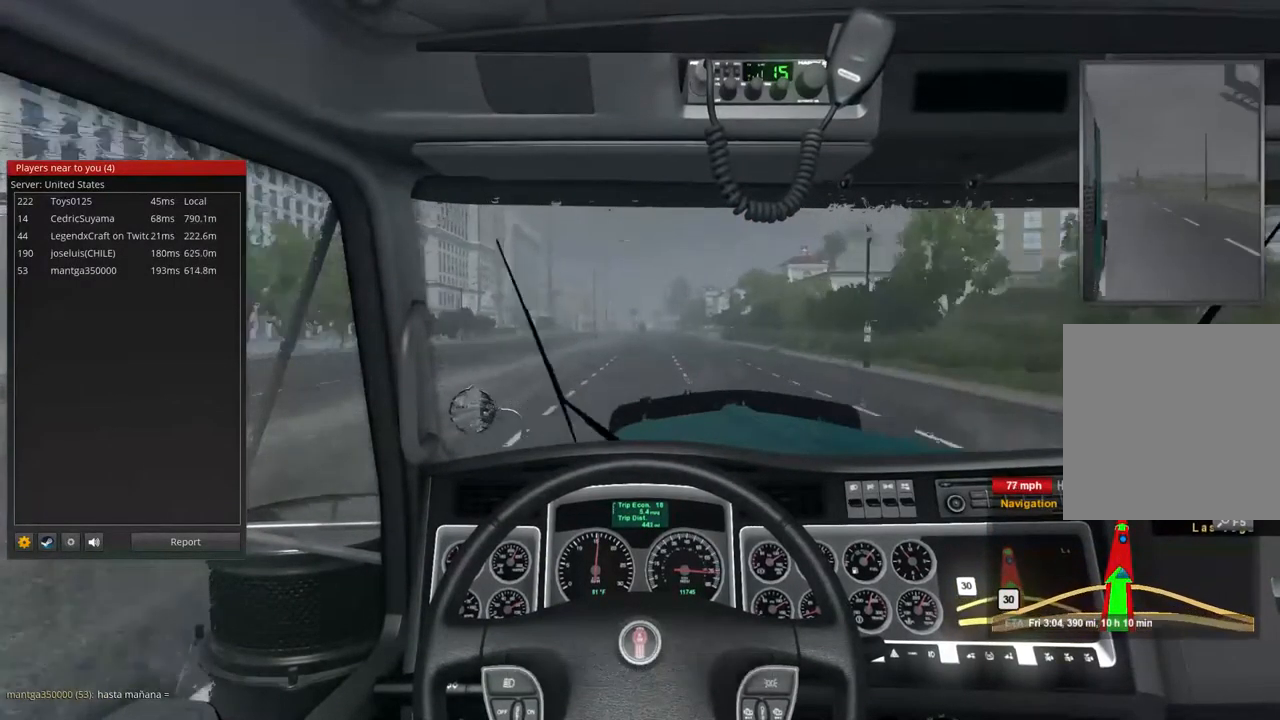
{"buttons": ["R2"], "left_stick": "center", "right_stick": "center", "events": []}
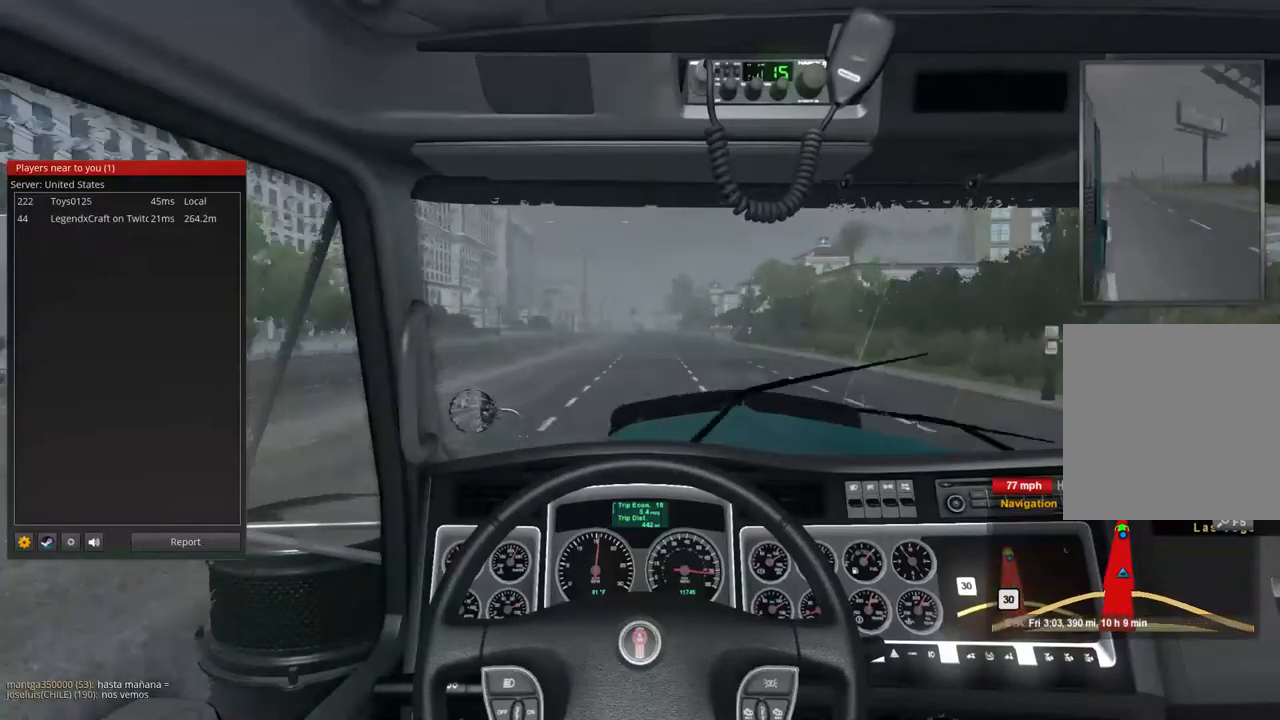
{"buttons": ["R2"], "left_stick": "center", "right_stick": "center", "events": []}
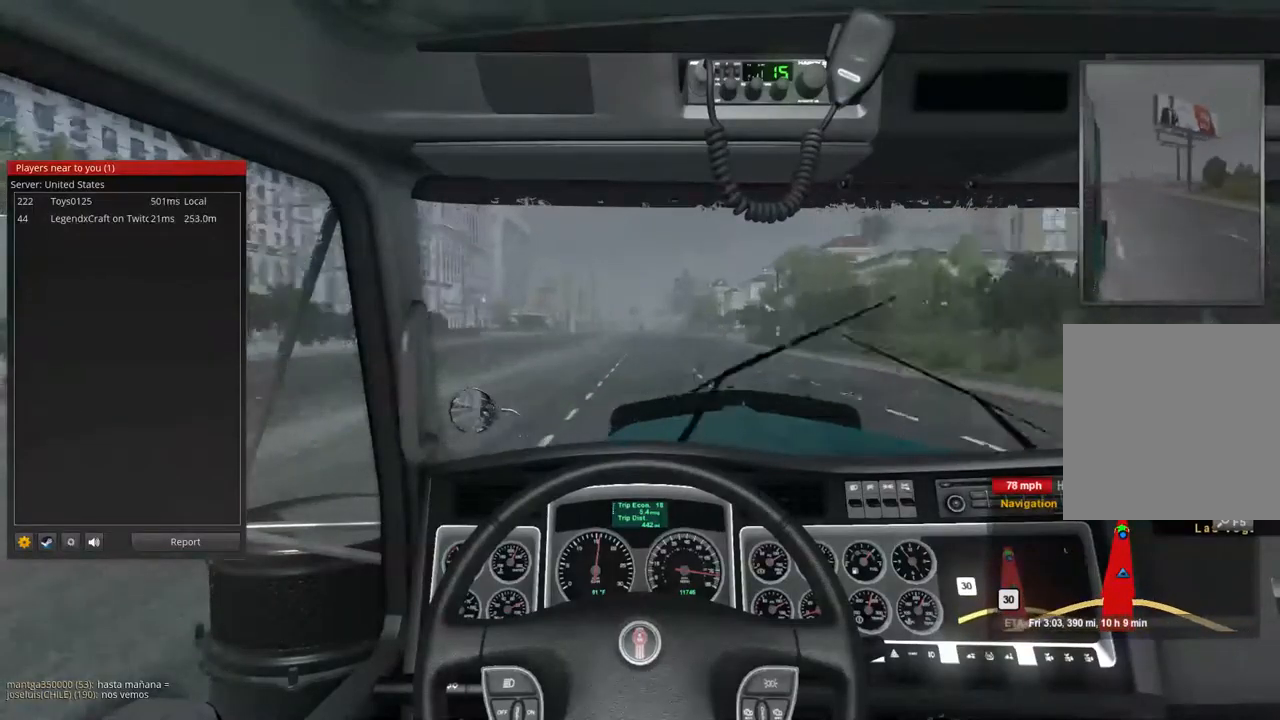
{"buttons": ["R2"], "left_stick": "center", "right_stick": "center", "events": []}
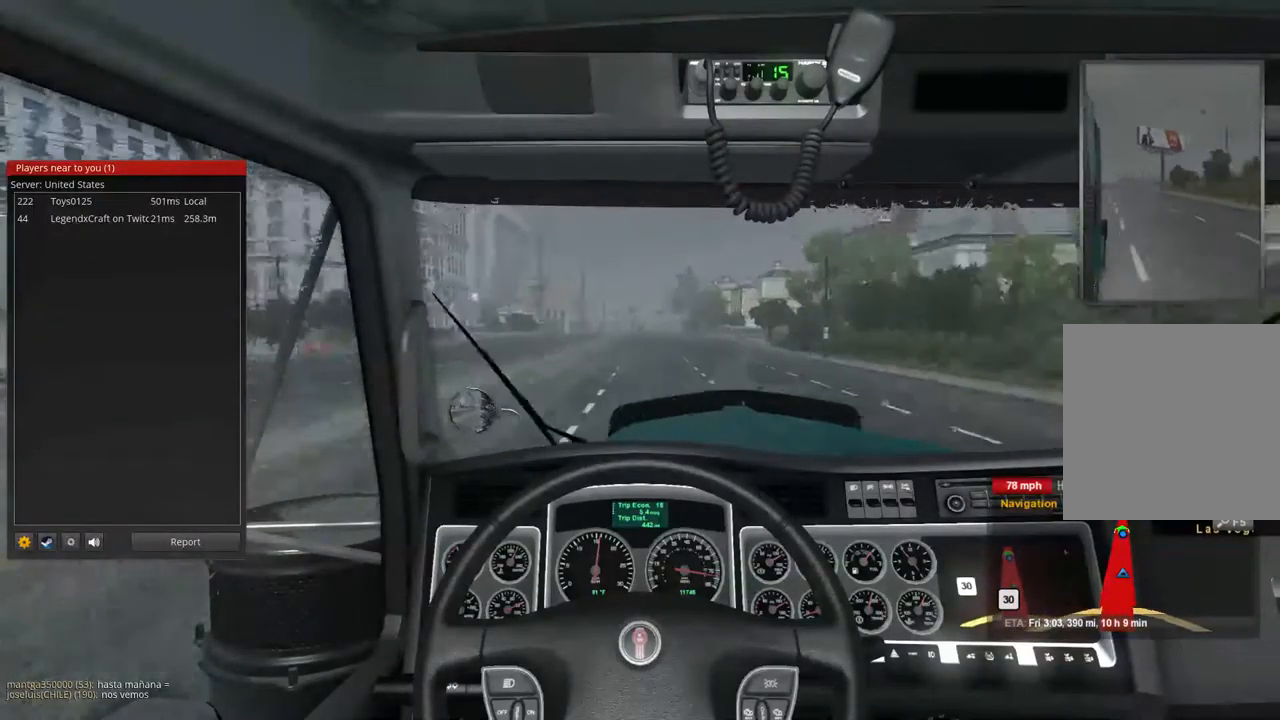
{"buttons": ["R2"], "left_stick": "center", "right_stick": "center", "events": []}
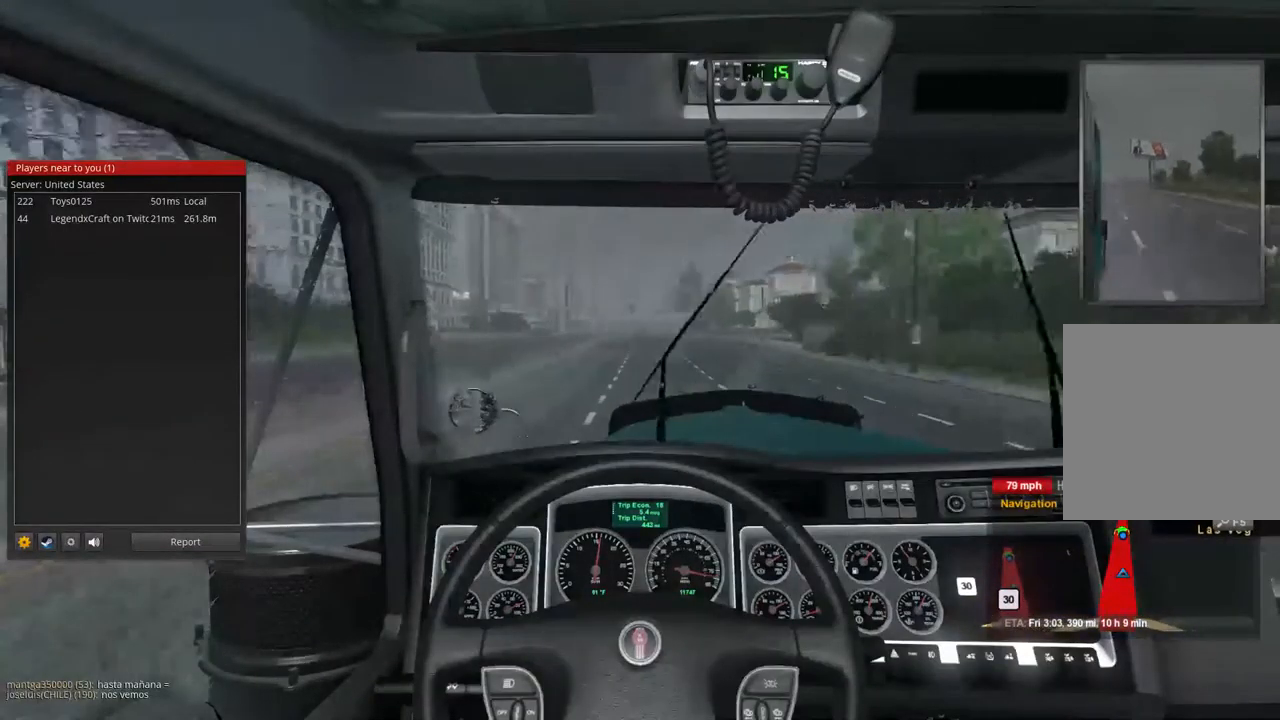
{"buttons": ["R2"], "left_stick": "center", "right_stick": "center", "events": []}
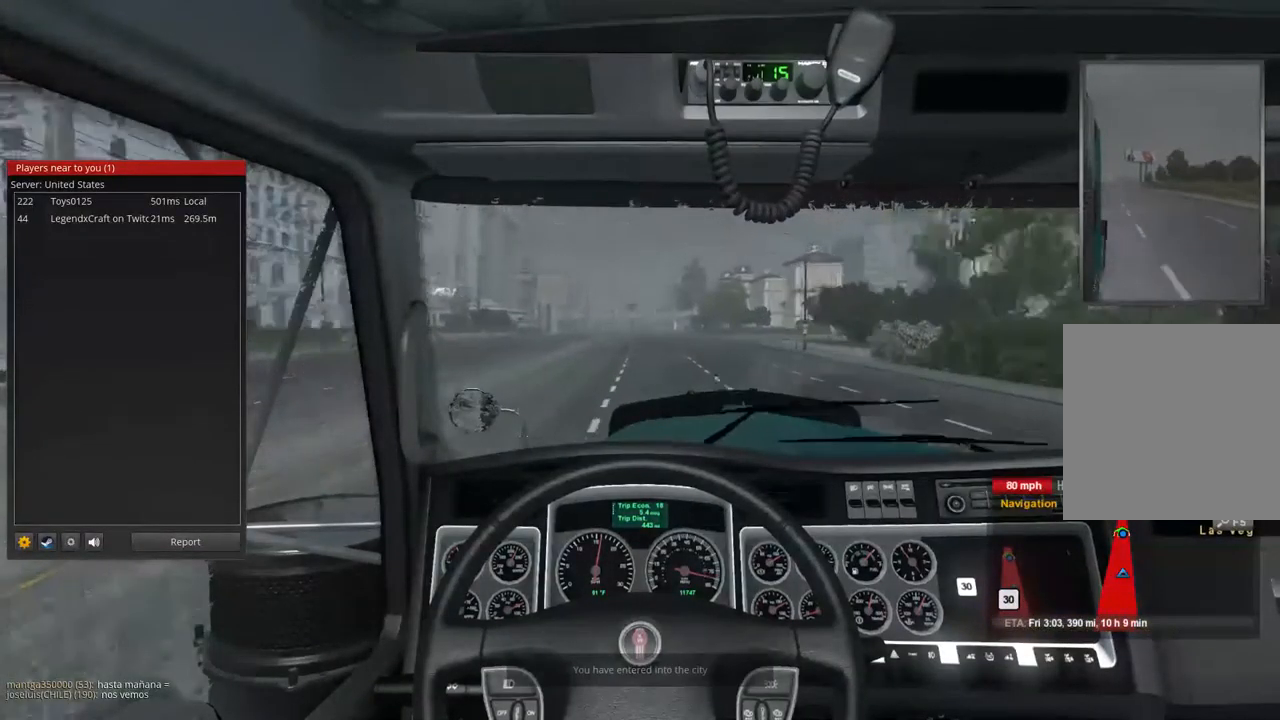
{"buttons": ["R2"], "left_stick": "center", "right_stick": "center", "events": []}
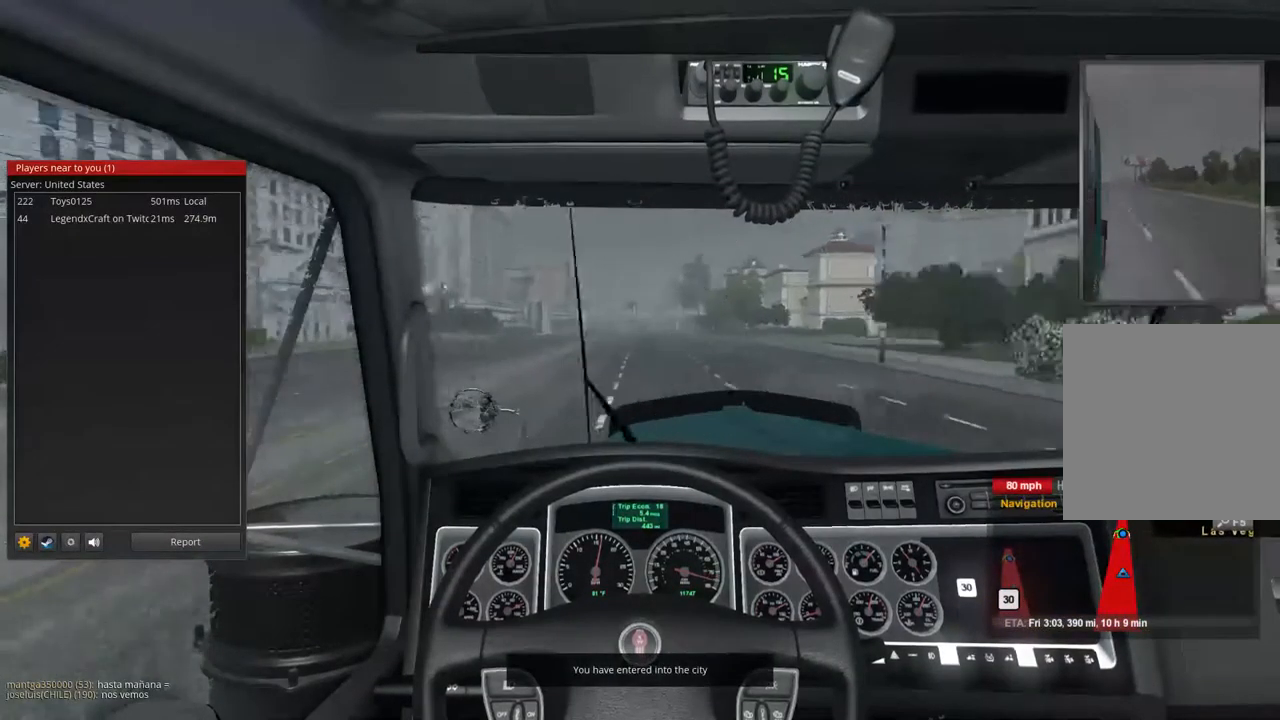
{"buttons": ["R2"], "left_stick": "center", "right_stick": "center", "events": []}
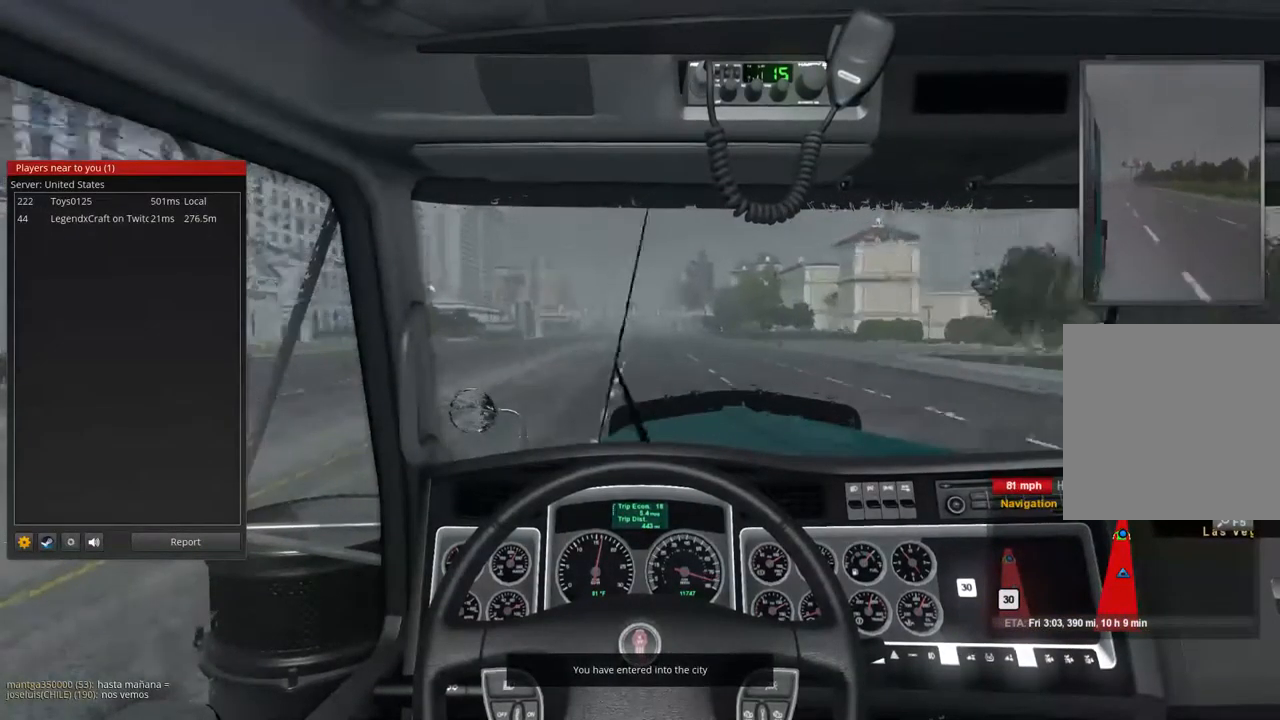
{"buttons": ["R2"], "left_stick": "center", "right_stick": "center", "events": []}
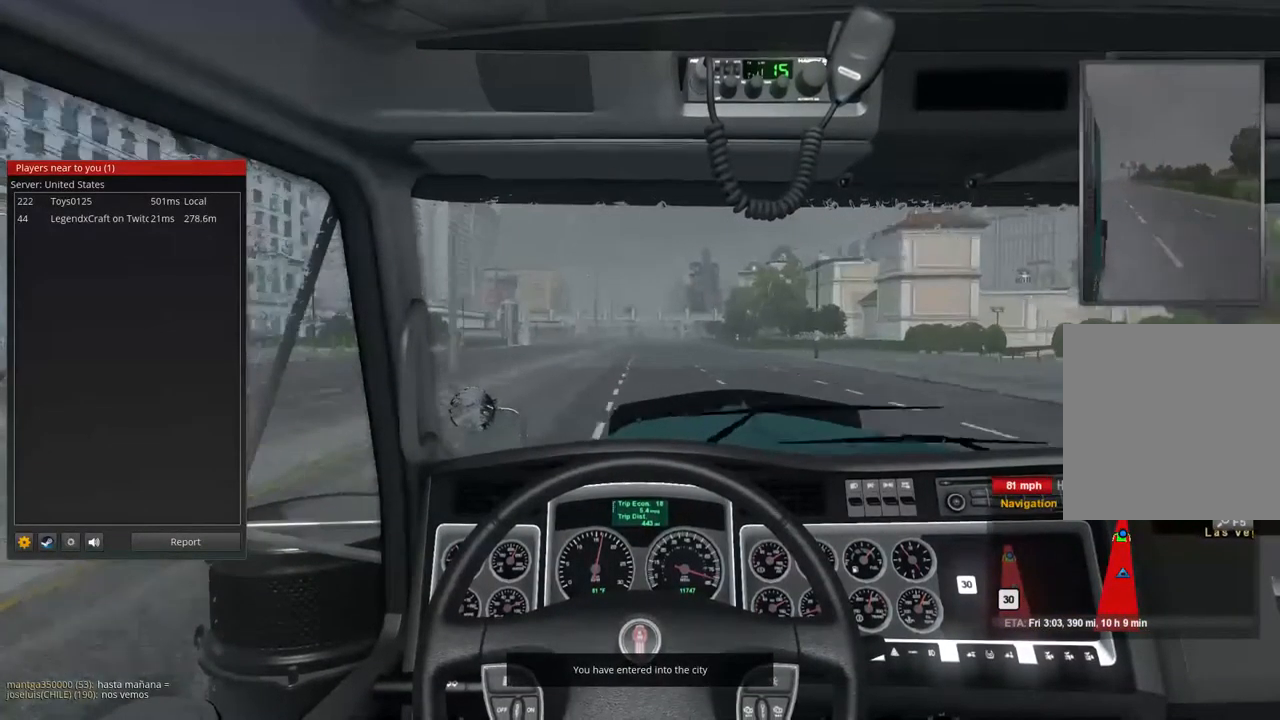
{"buttons": ["R2"], "left_stick": "center", "right_stick": "center", "events": []}
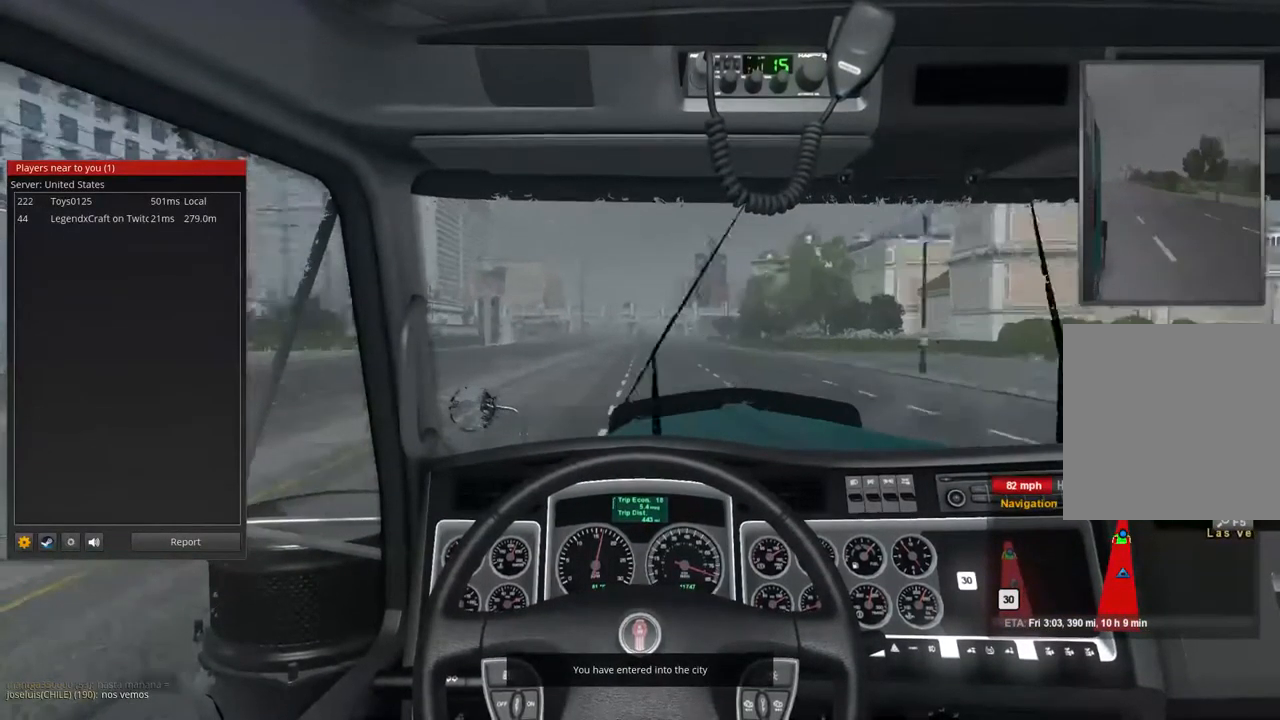
{"buttons": ["R2"], "left_stick": "center", "right_stick": "center", "events": []}
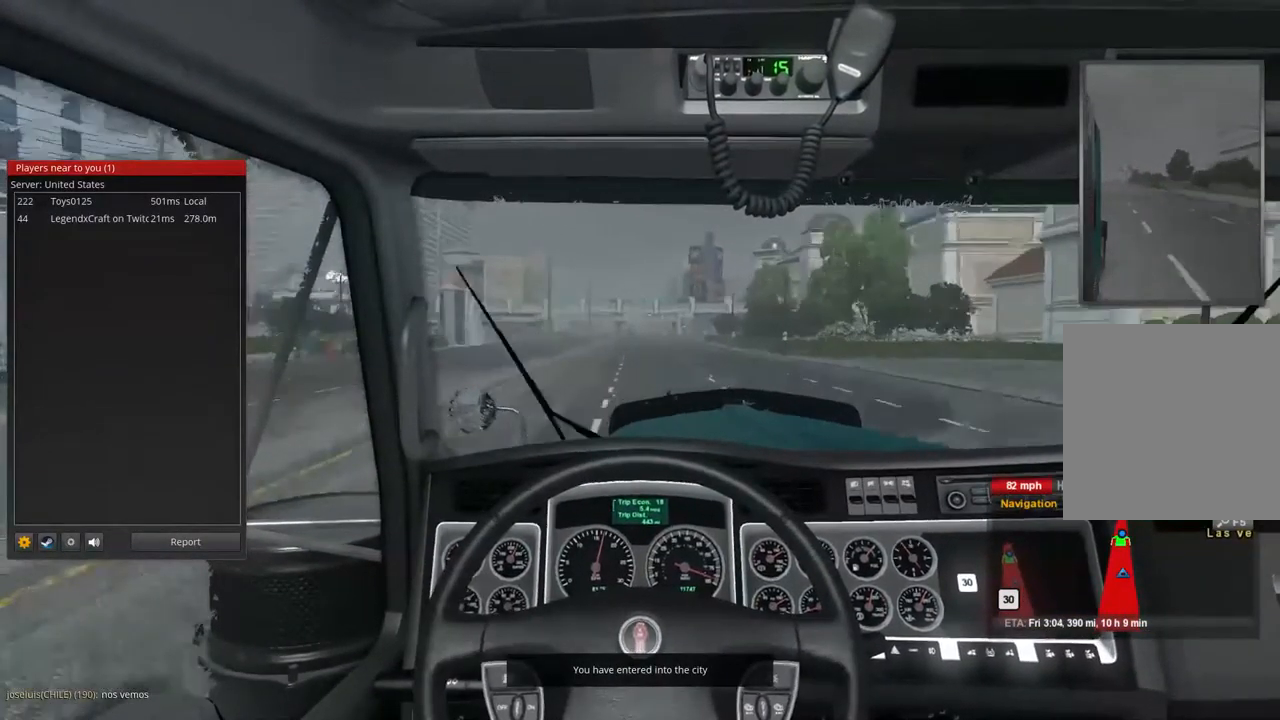
{"buttons": ["R2"], "left_stick": "center", "right_stick": "center", "events": []}
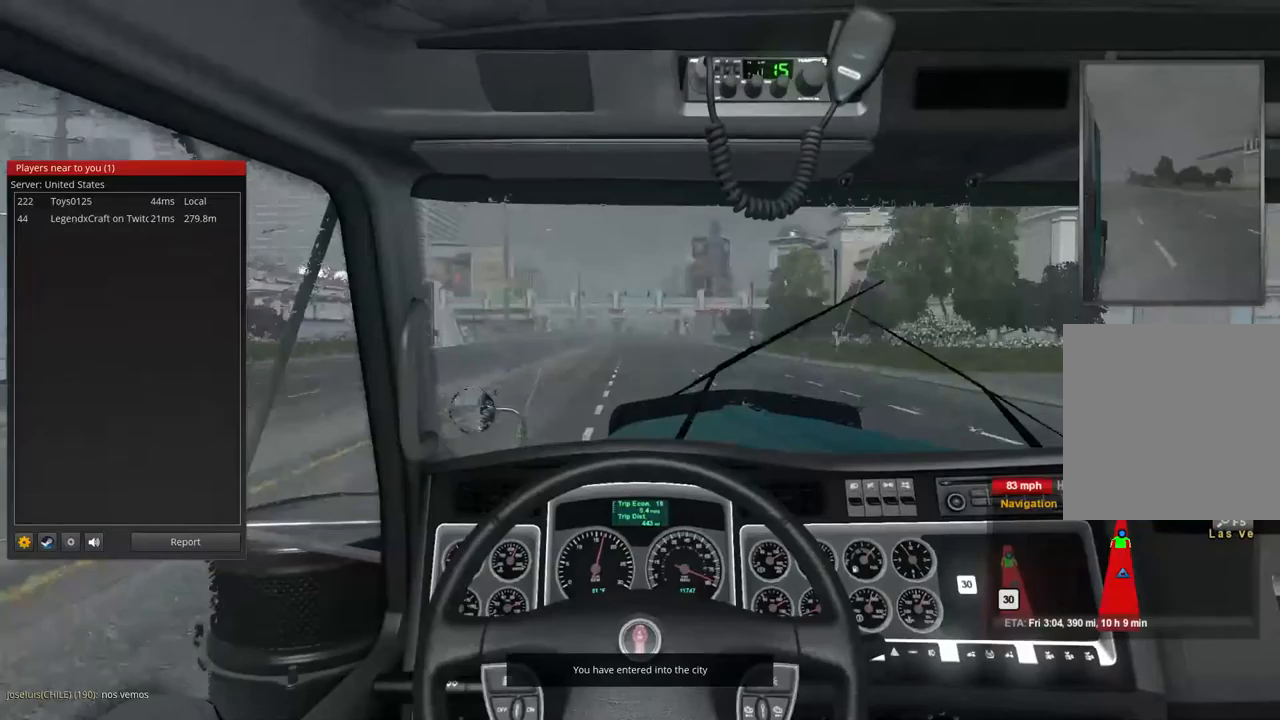
{"buttons": ["R2"], "left_stick": "center", "right_stick": "center", "events": []}
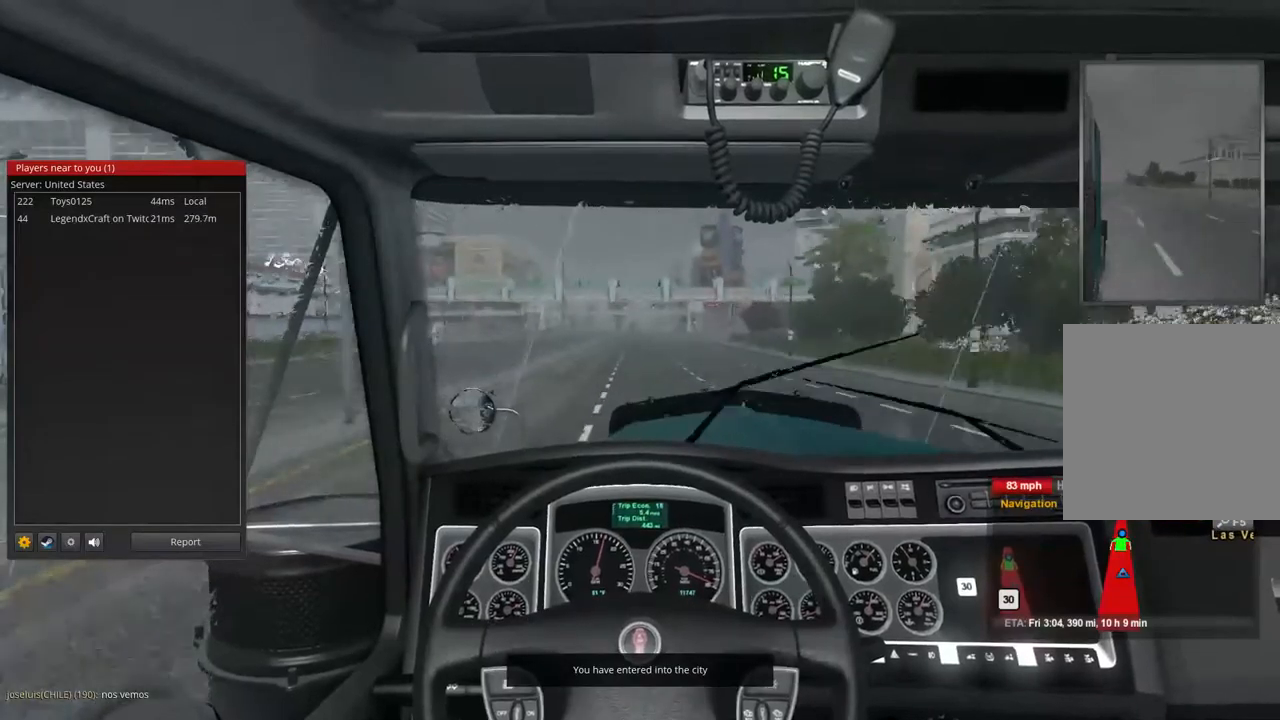
{"buttons": ["R2"], "left_stick": "center", "right_stick": "center", "events": []}
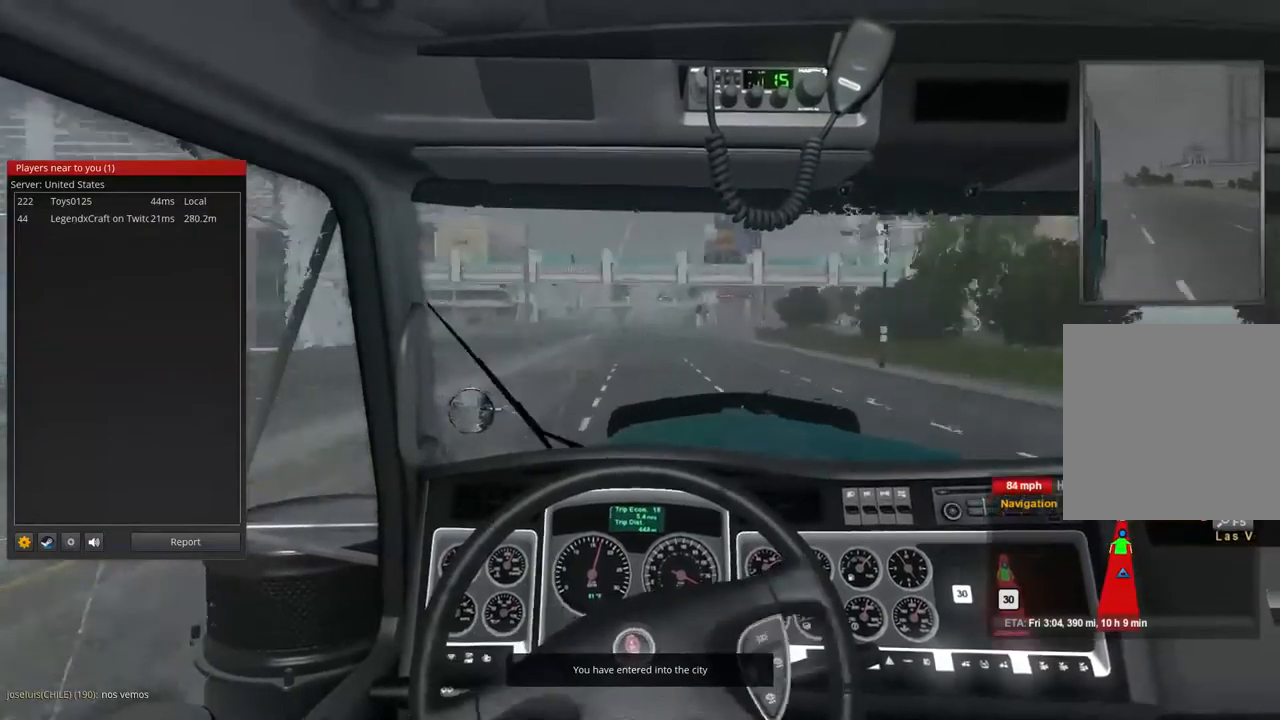
{"buttons": ["R2"], "left_stick": "center", "right_stick": "center", "events": []}
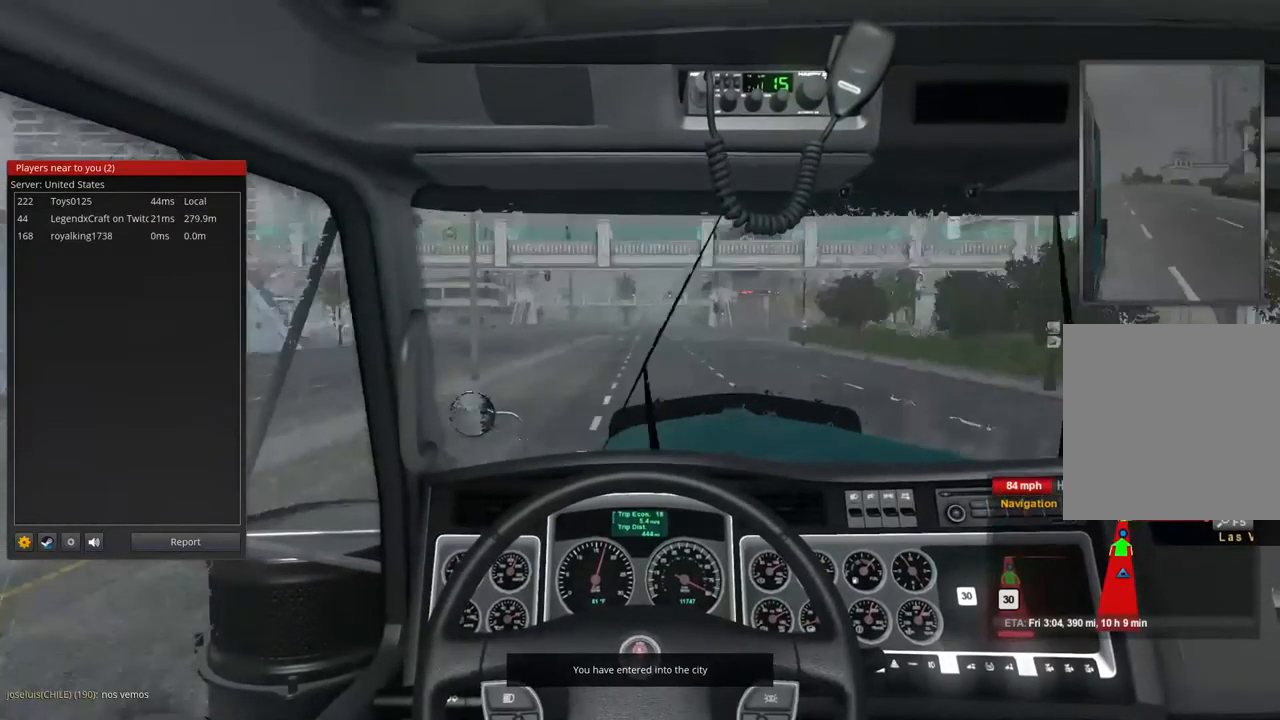
{"buttons": ["R2"], "left_stick": "center", "right_stick": "center", "events": []}
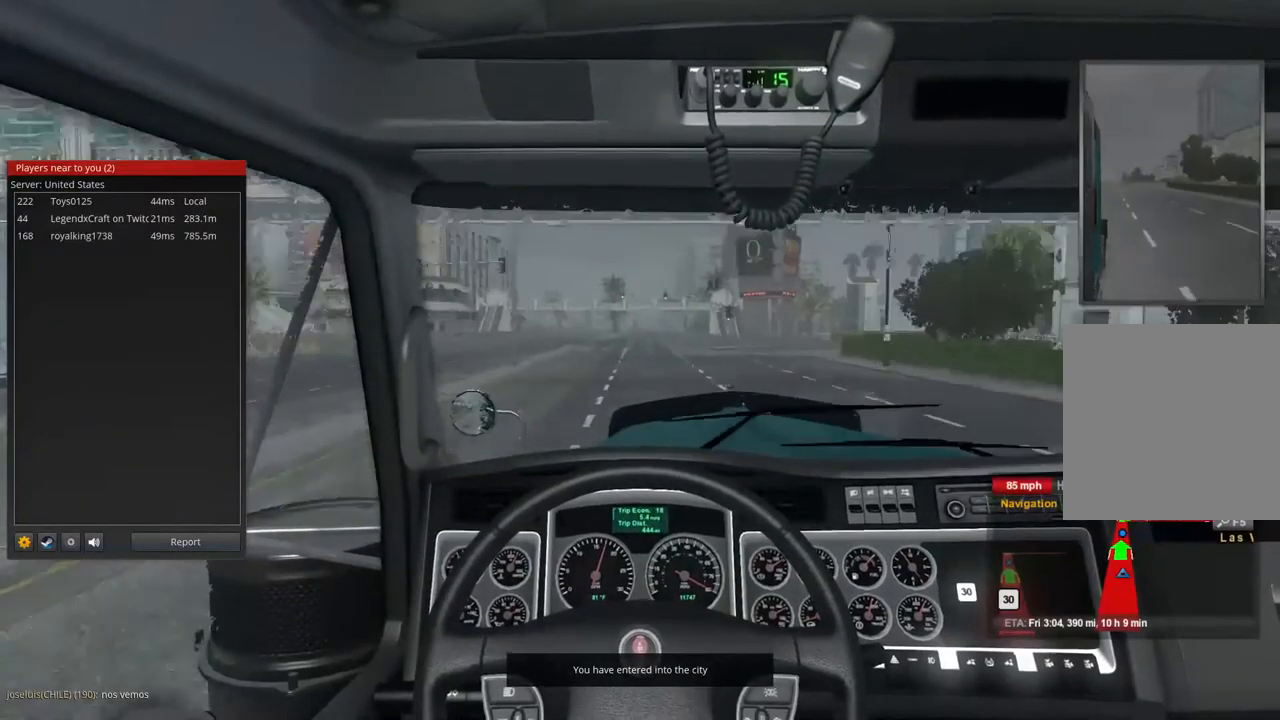
{"buttons": ["R2"], "left_stick": "center", "right_stick": "center", "events": []}
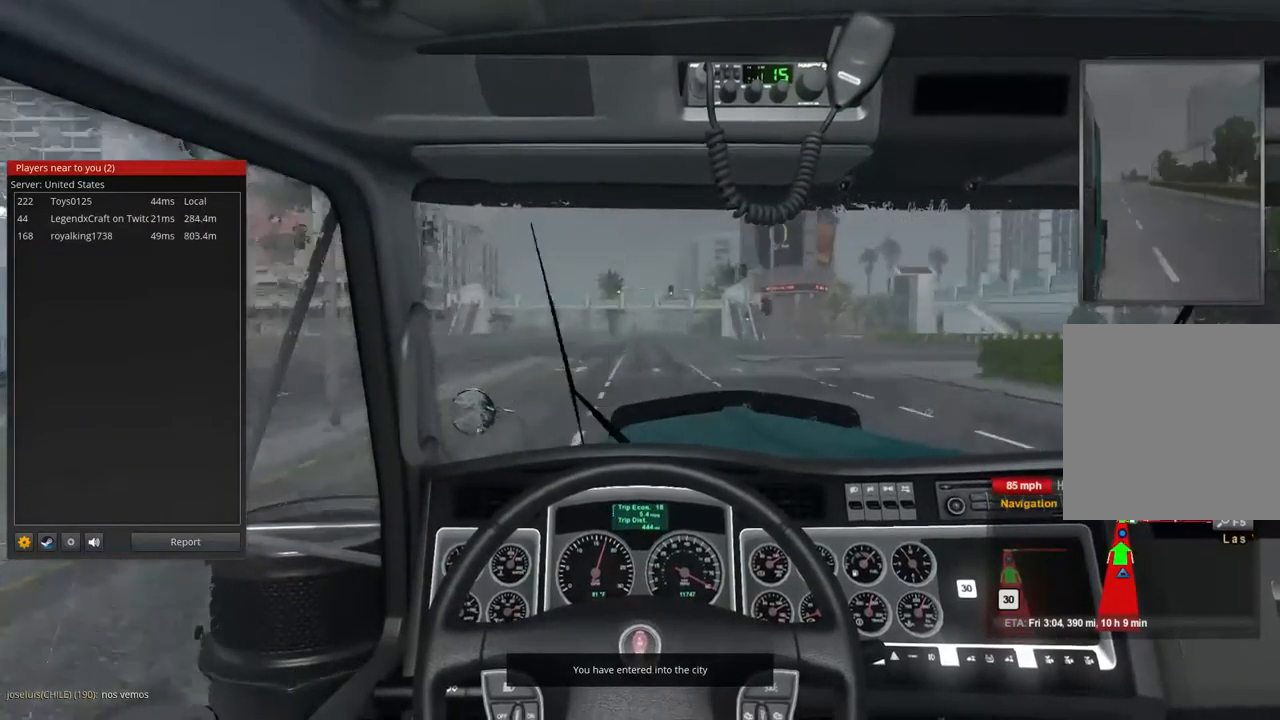
{"buttons": ["R2"], "left_stick": "center", "right_stick": "center", "events": []}
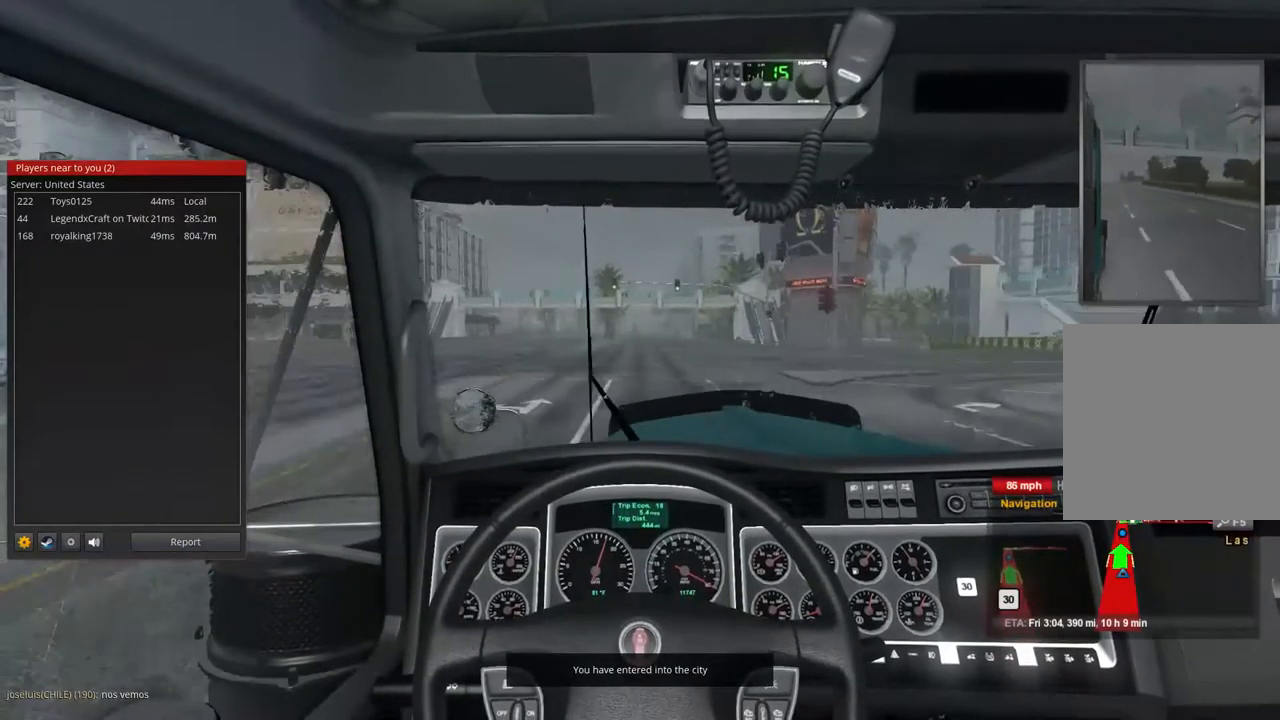
{"buttons": ["R2"], "left_stick": "center", "right_stick": "center", "events": []}
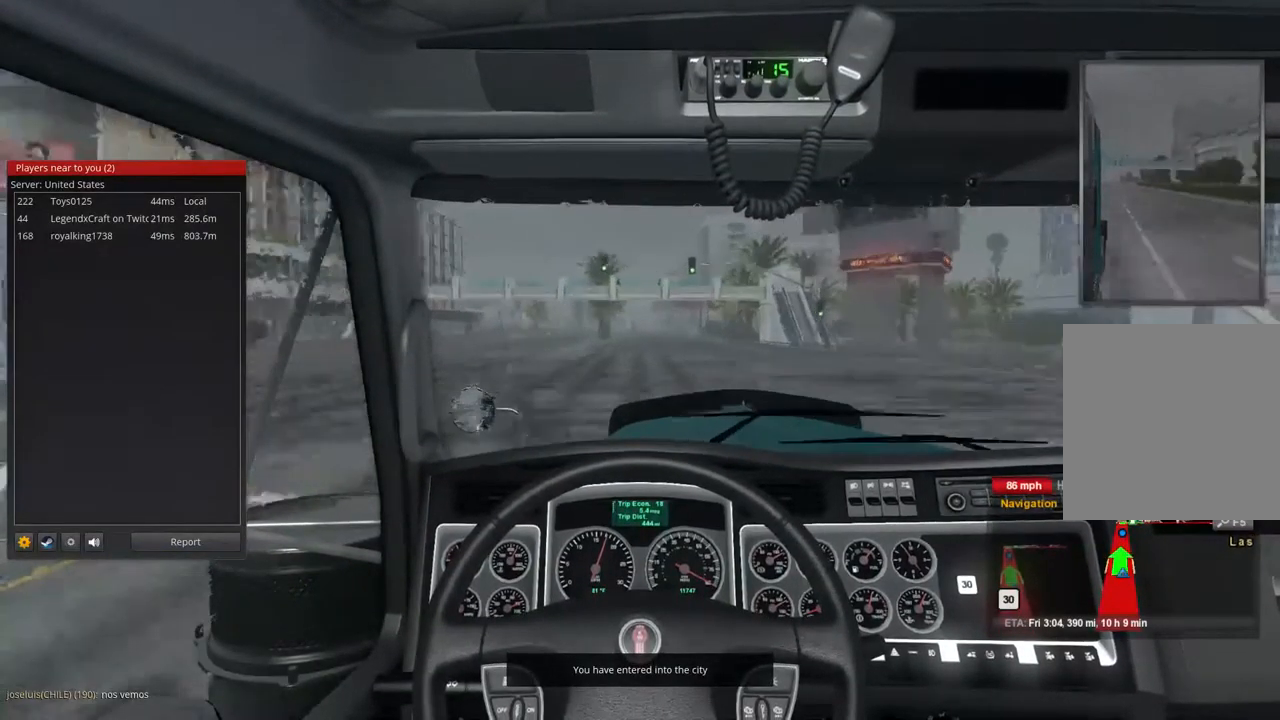
{"buttons": ["R2"], "left_stick": "center", "right_stick": "center", "events": []}
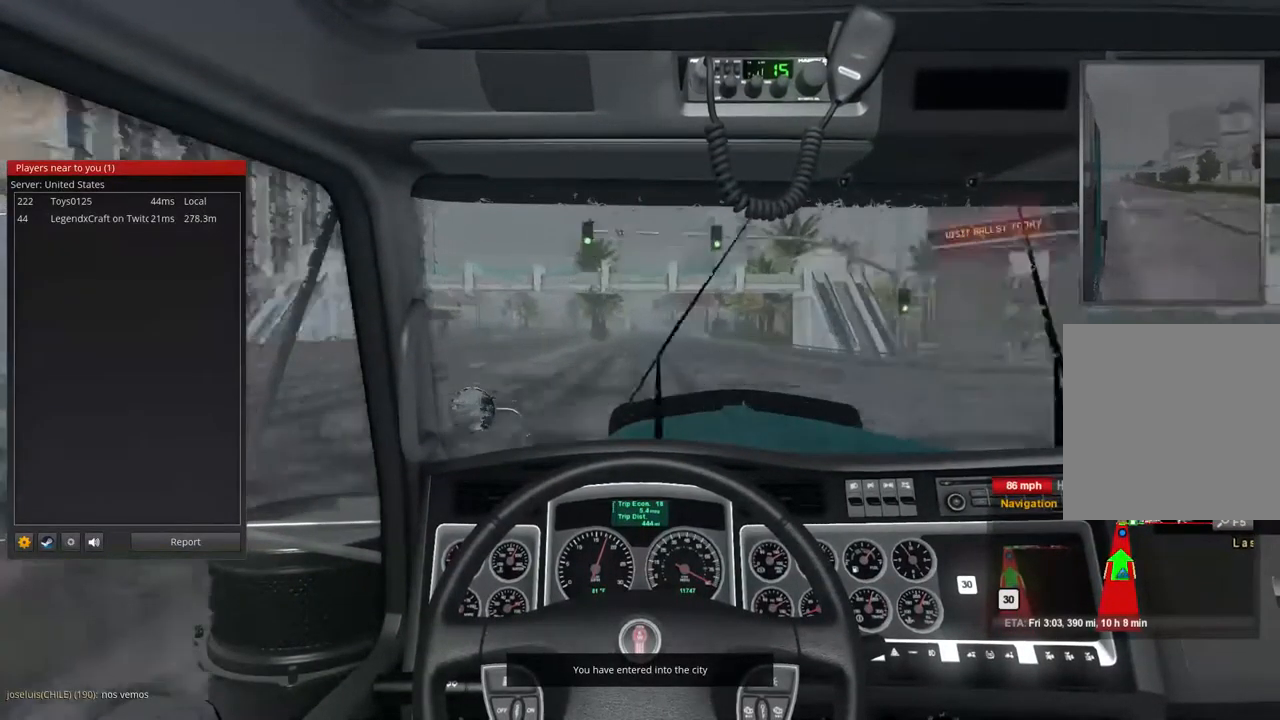
{"buttons": ["R2"], "left_stick": "center", "right_stick": "center", "events": []}
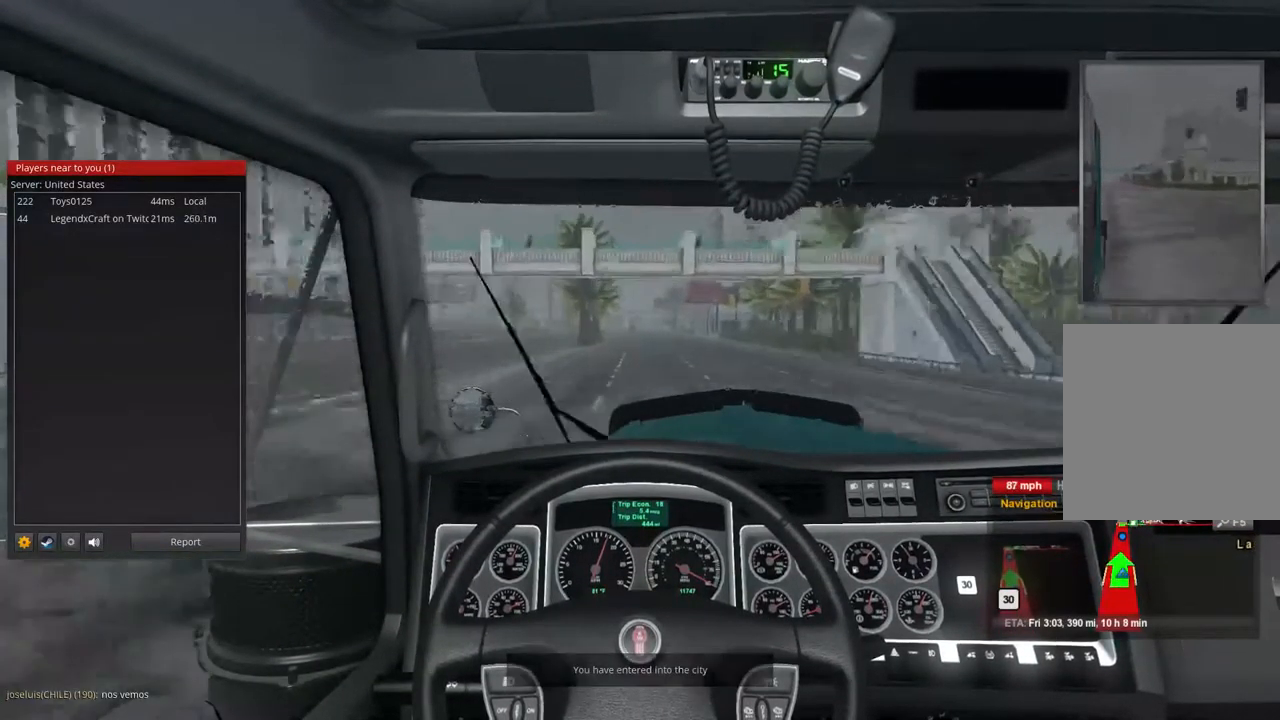
{"buttons": ["R2"], "left_stick": "center", "right_stick": "center", "events": []}
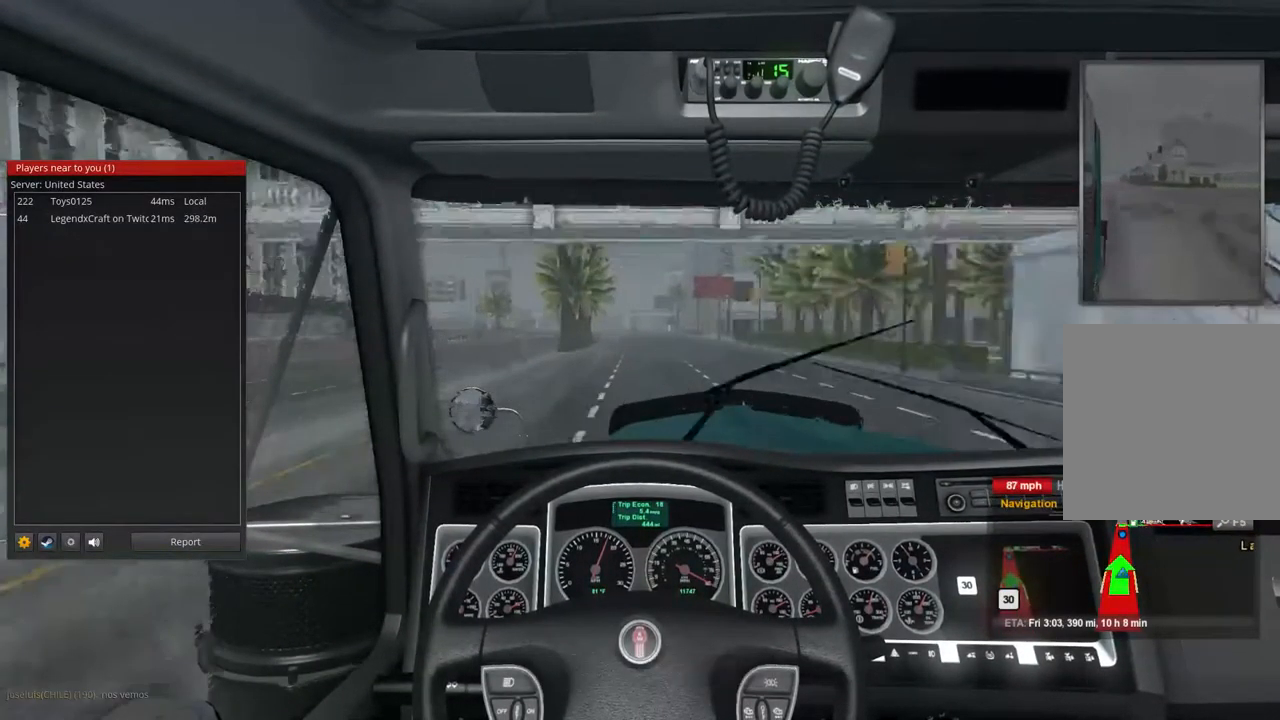
{"buttons": ["R2"], "left_stick": "center", "right_stick": "center", "events": []}
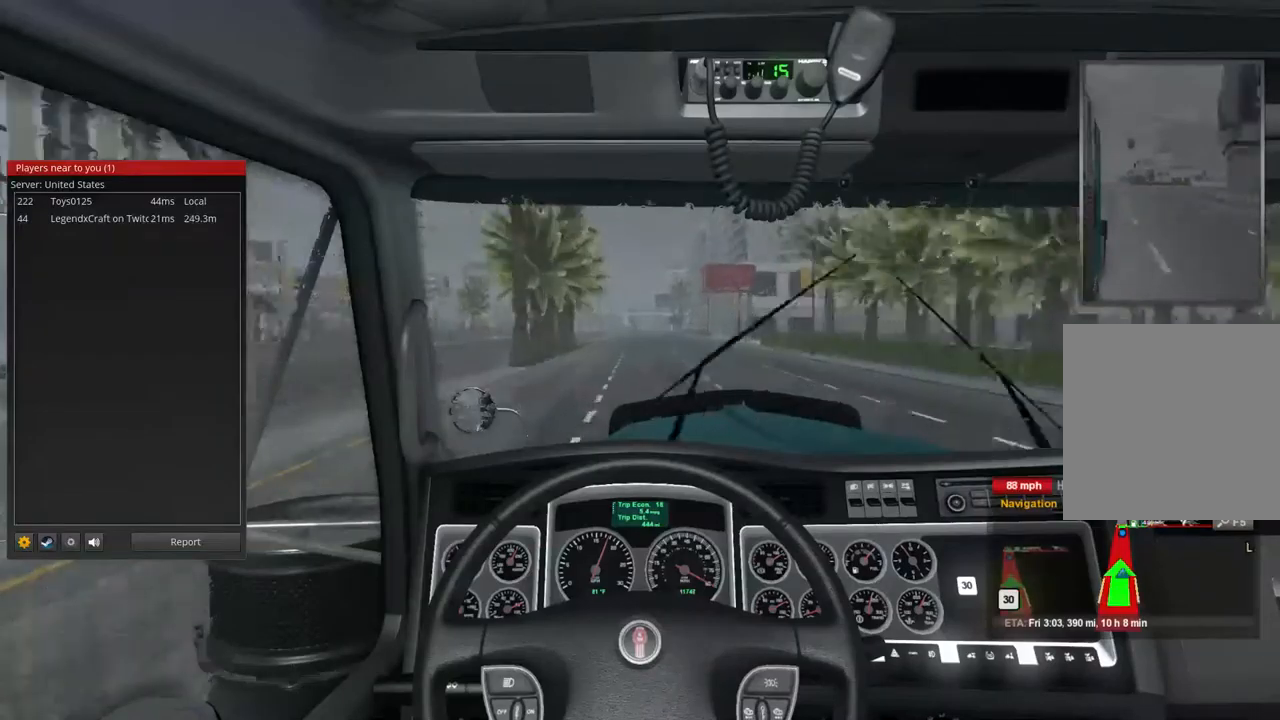
{"buttons": ["R2"], "left_stick": "center", "right_stick": "center", "events": []}
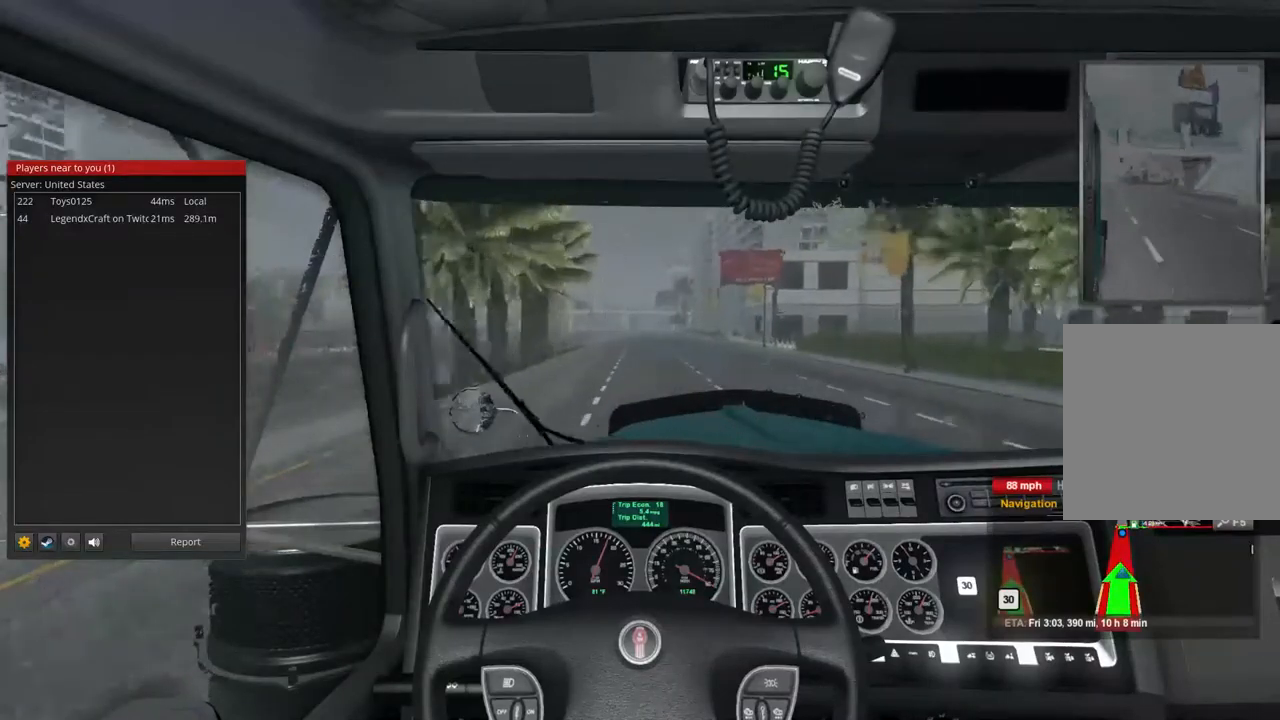
{"buttons": ["R2"], "left_stick": "center", "right_stick": "center", "events": []}
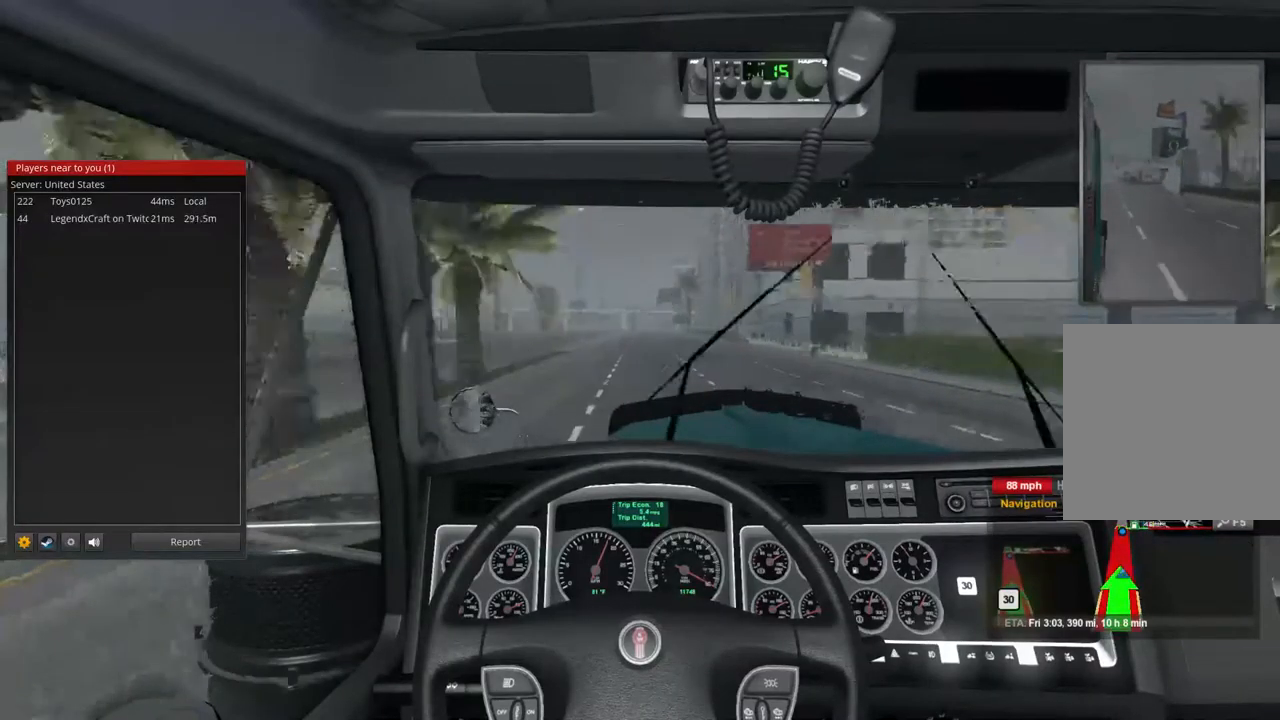
{"buttons": ["R2"], "left_stick": "center", "right_stick": "center", "events": []}
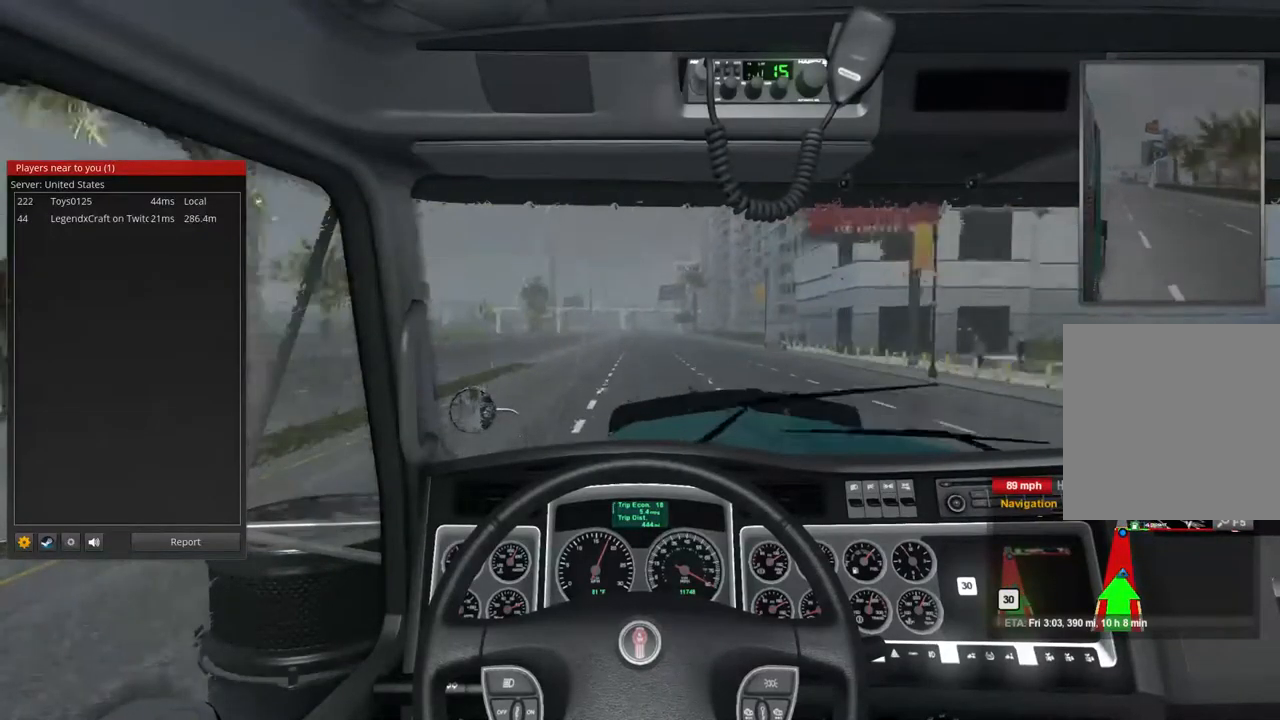
{"buttons": ["R1", "R2"], "left_stick": "center", "right_stick": "center", "events": [[500, "R1", "down"]]}
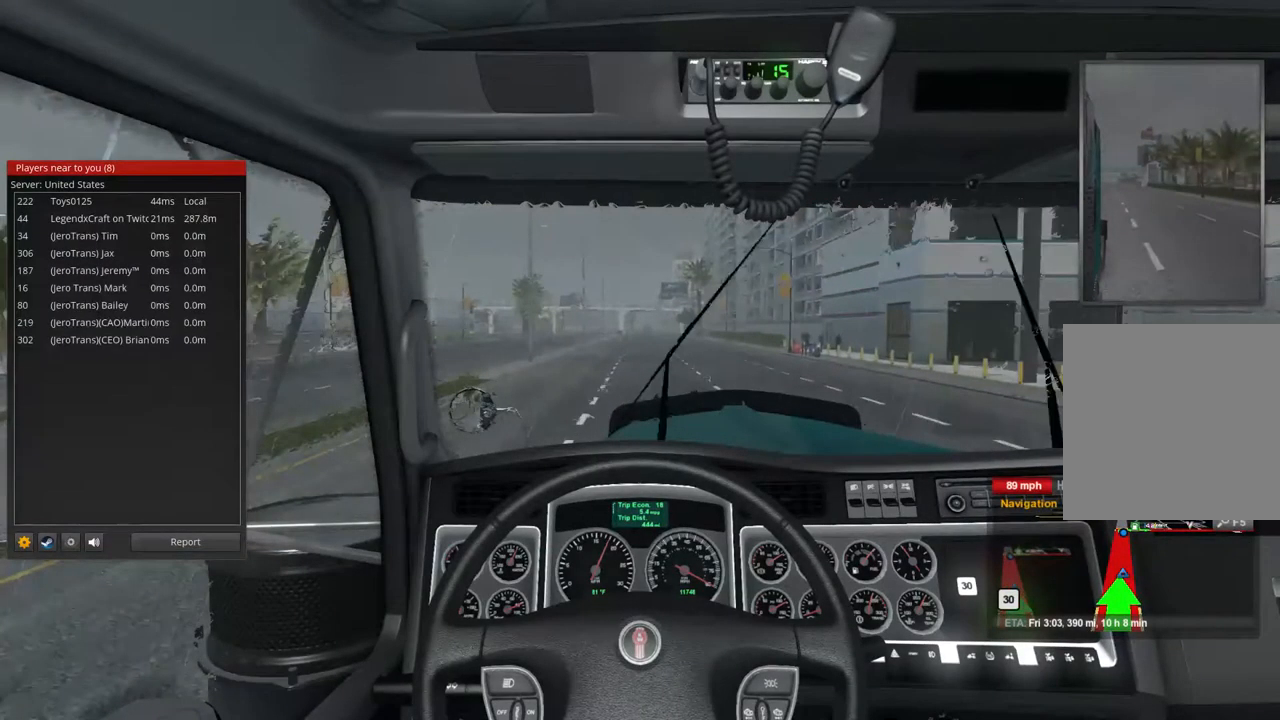
{"buttons": ["R2"], "left_stick": "center", "right_stick": "center", "events": [[167, "R1", "up"]]}
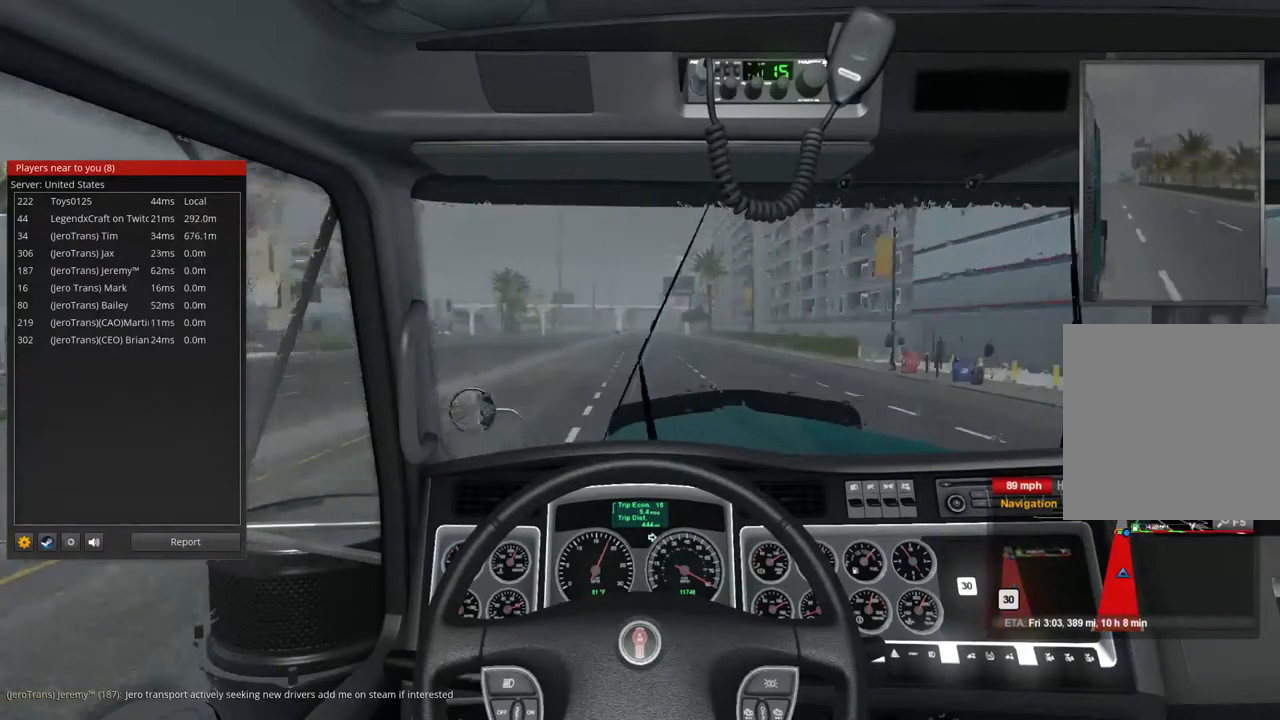
{"buttons": ["R2"], "left_stick": "center", "right_stick": "center", "events": []}